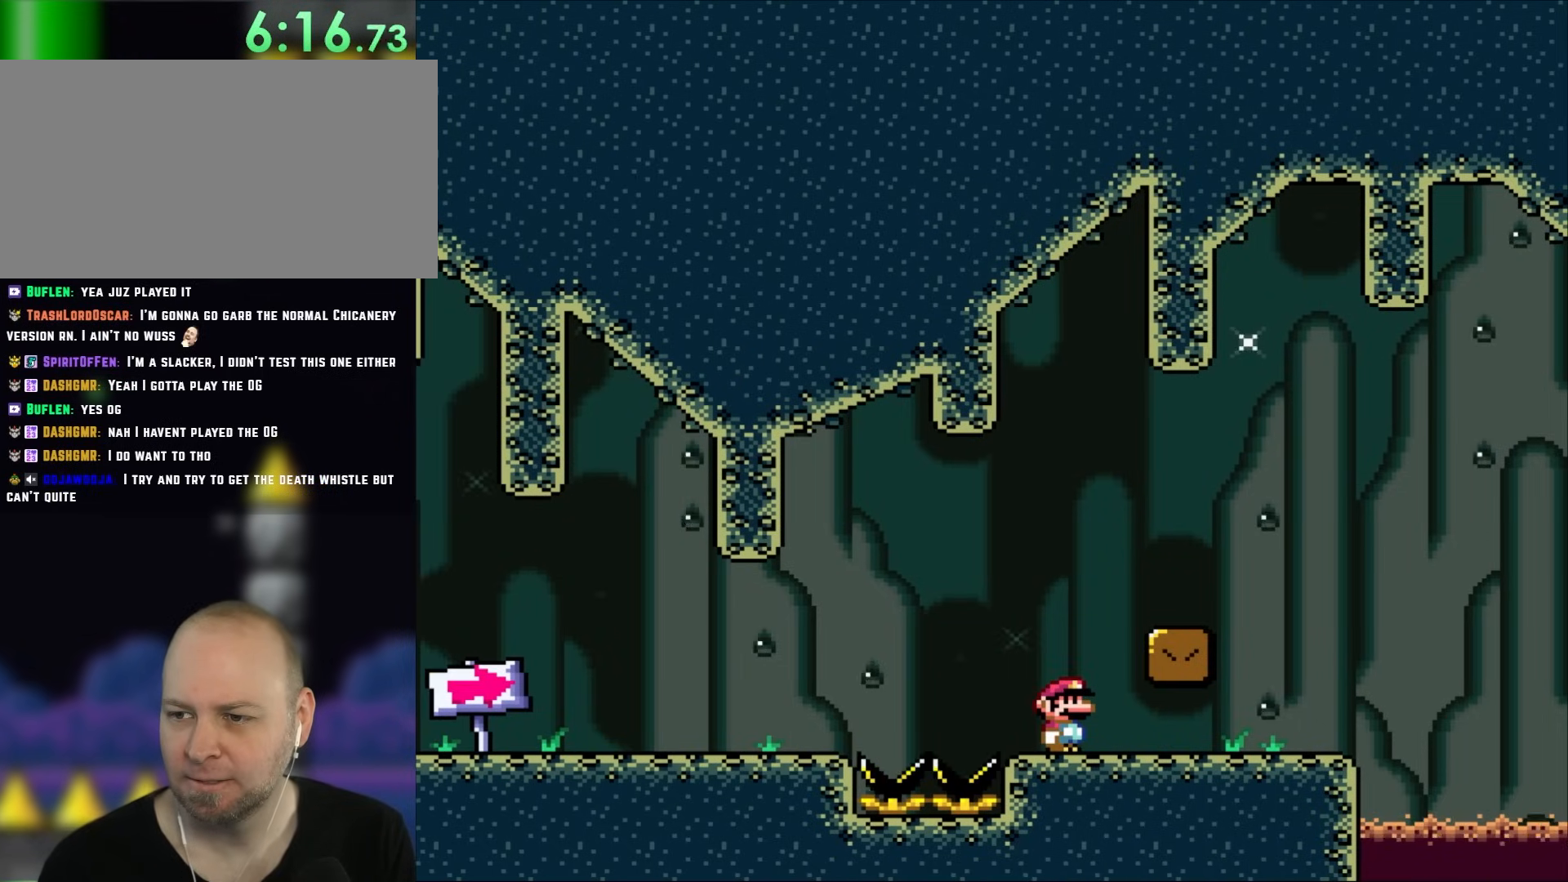
Gameplay with a controller (Nintendo layout); each line is a JSON object with the inputs held at the frame after it (dt_ms = milliseconds from this image to that frame). "events" lists button and stick changes between this image and that frame as [ms after this image, input, new state], when the widget could be followed in between. Not read: L1 L3 R3.
{"dt_ms": 500, "buttons": ["Y"], "events": []}
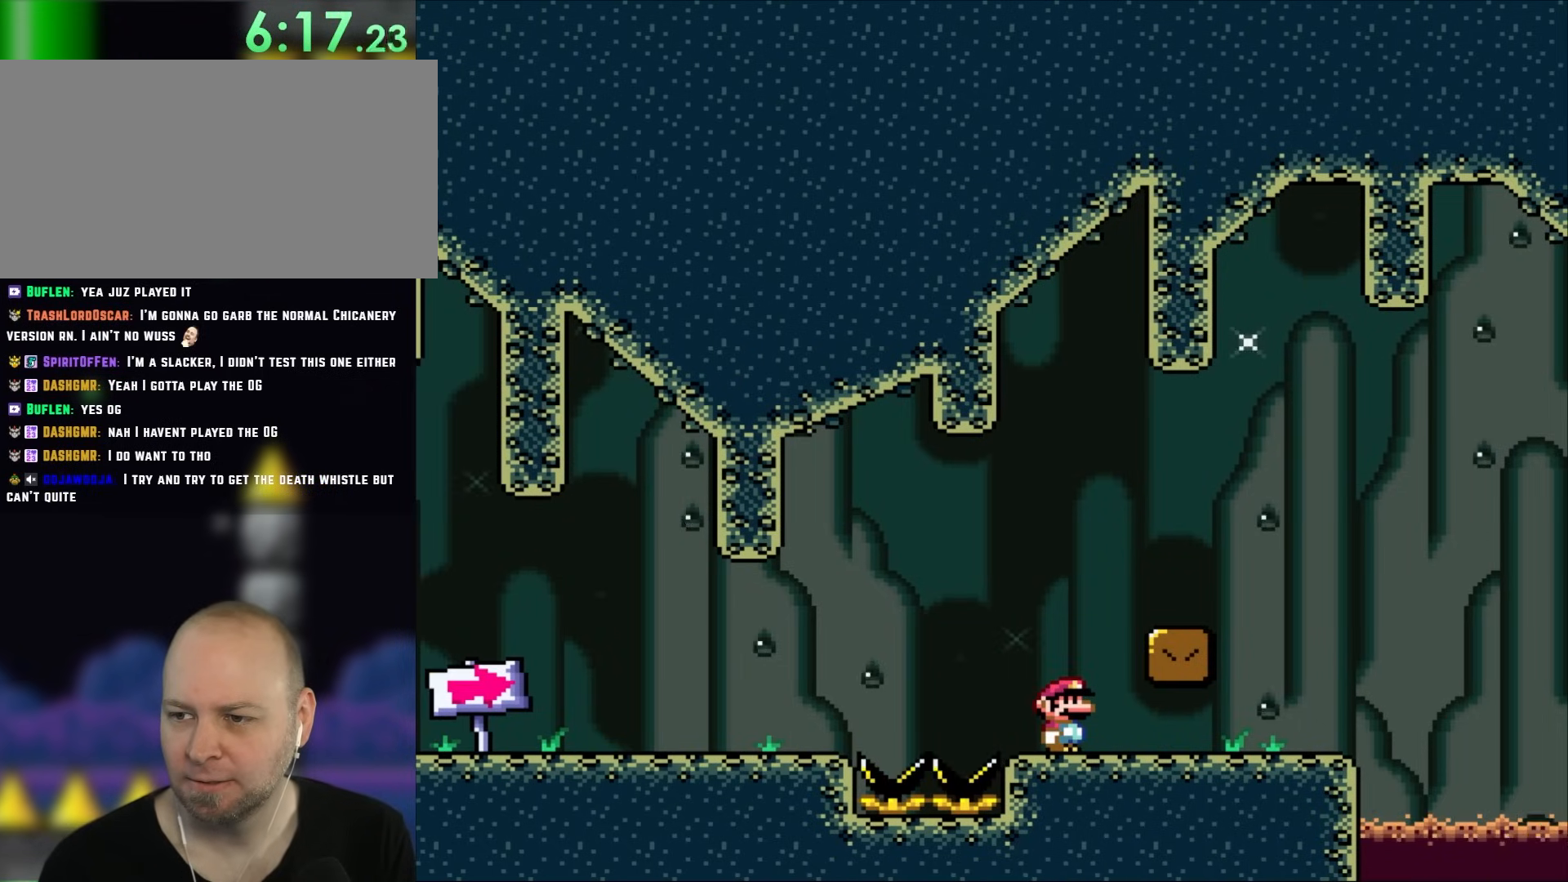
{"dt_ms": 500, "buttons": ["Y"], "events": []}
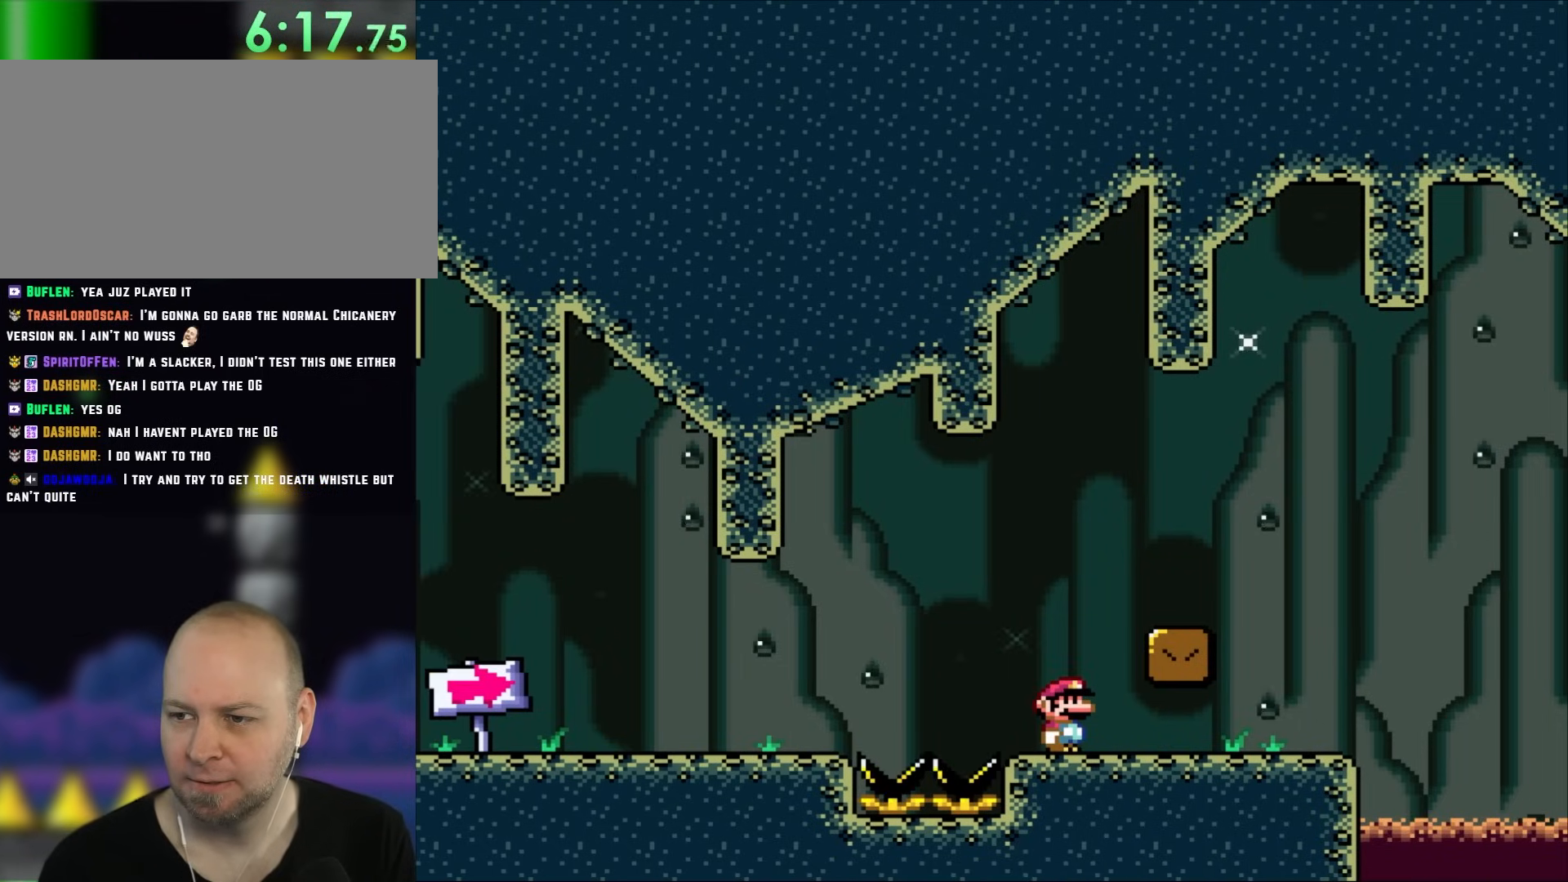
{"dt_ms": 1000, "buttons": ["Y"]}
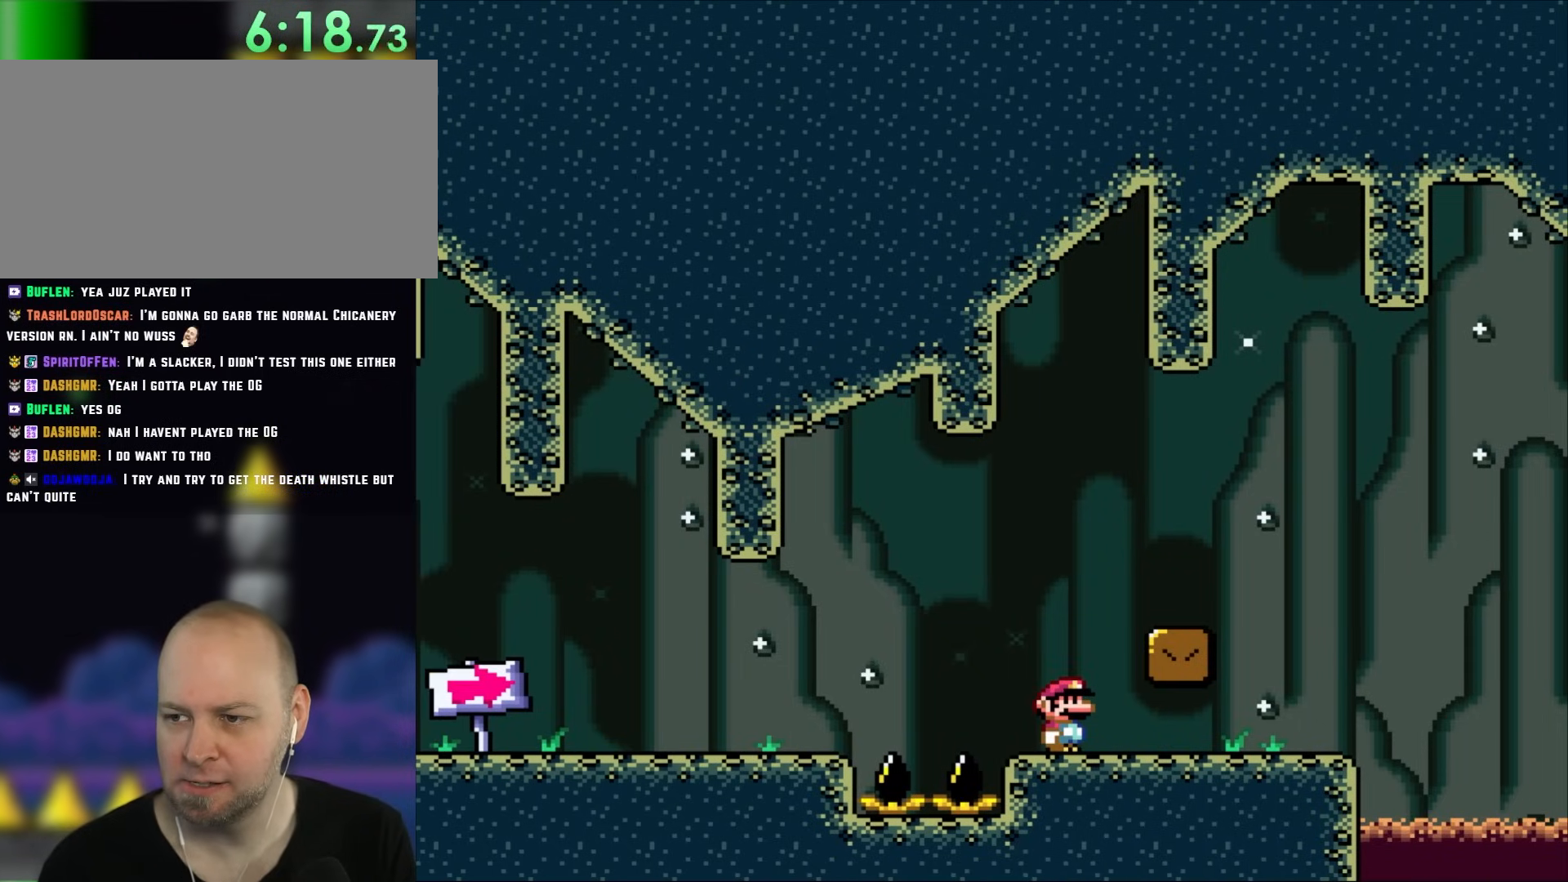
{"dt_ms": 1000, "buttons": ["Y", "DPAD_LEFT"]}
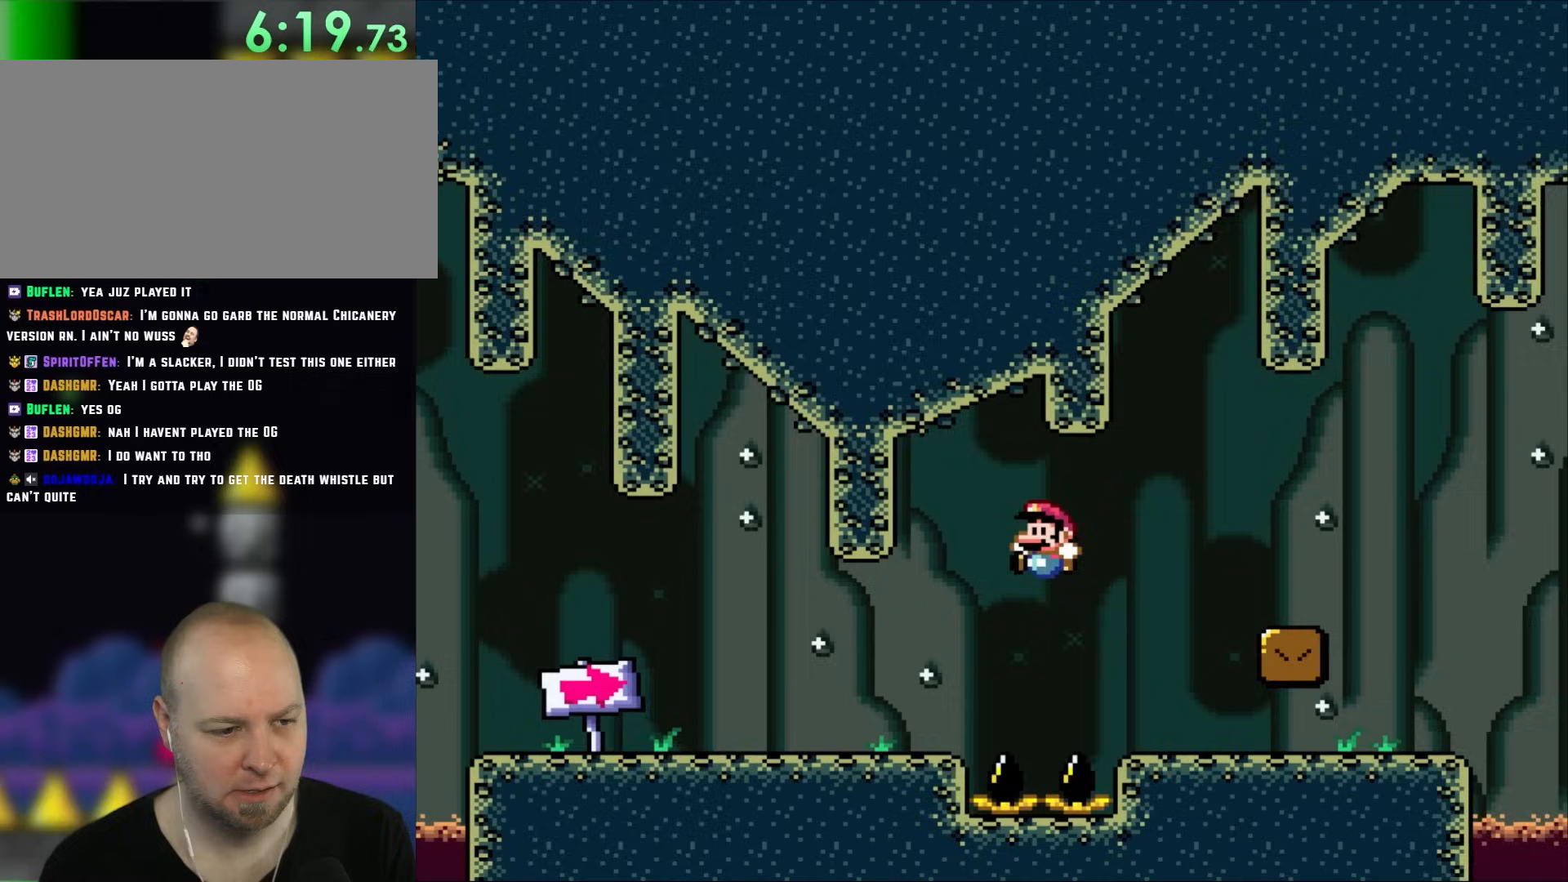
{"dt_ms": 500, "buttons": ["Y", "DPAD_LEFT"], "events": [[67, "B", "down"], [200, "B", "up"]]}
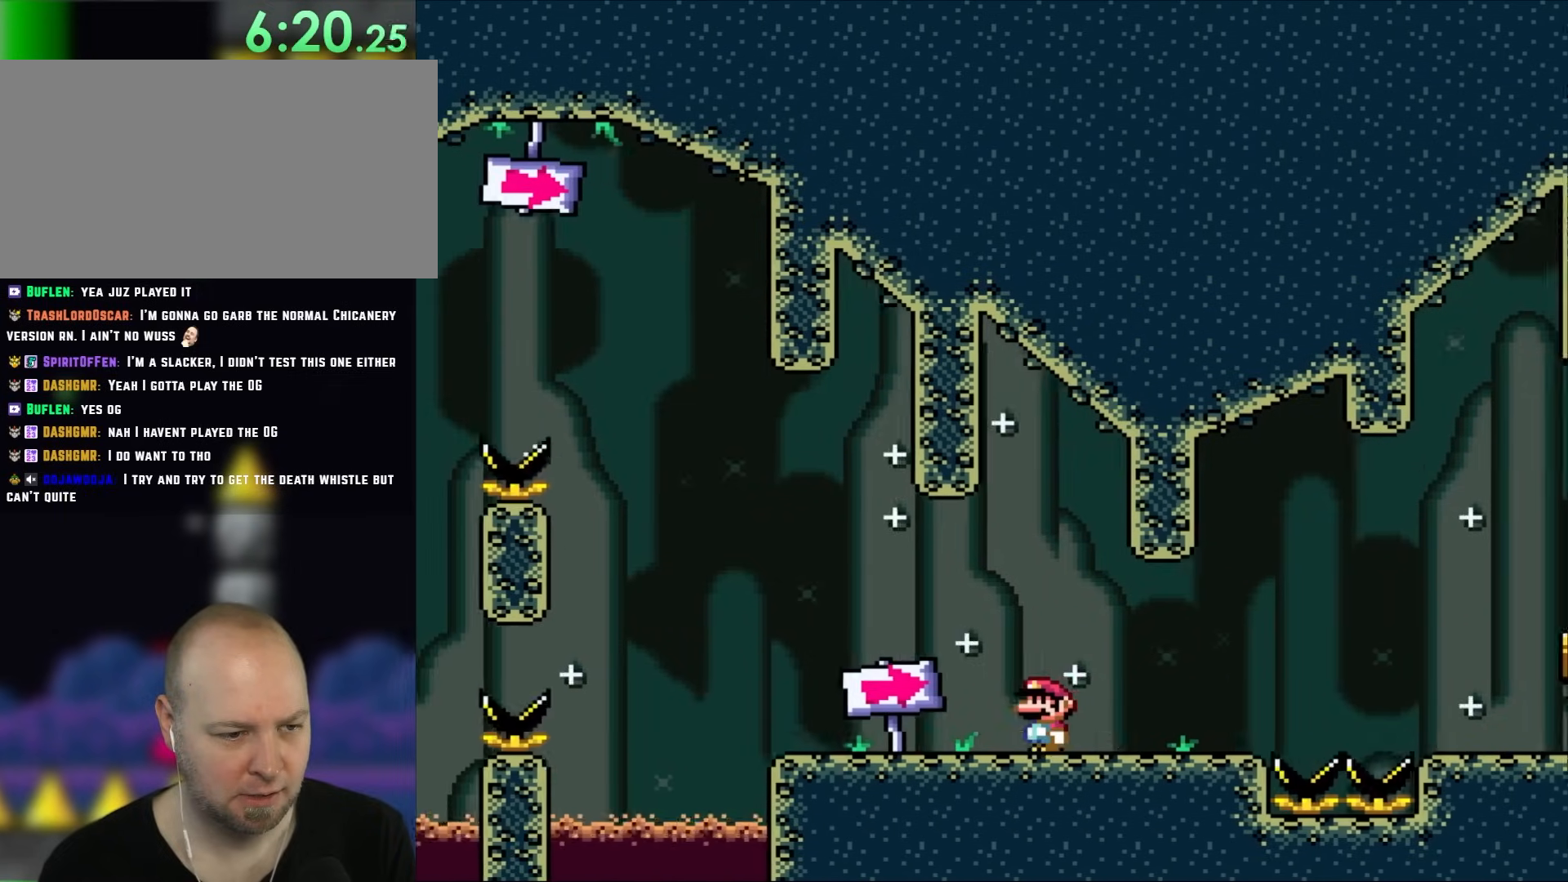
{"dt_ms": 500, "buttons": ["Y", "DPAD_LEFT"], "events": []}
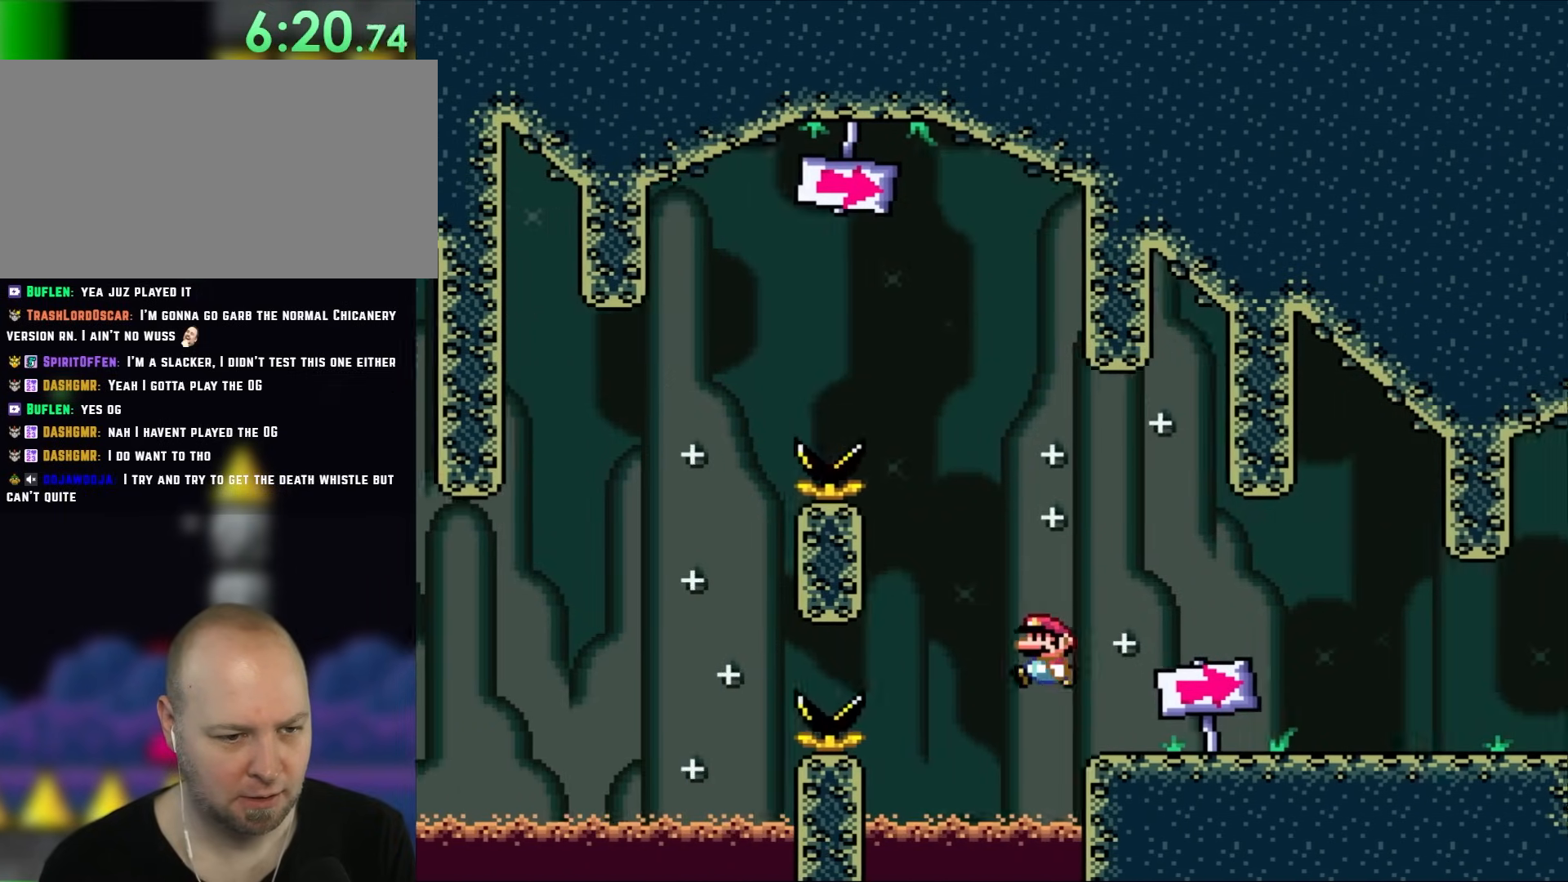
{"dt_ms": 500, "buttons": ["Y", "DPAD_RIGHT"], "events": [[67, "B", "down"], [200, "B", "up"], [200, "DPAD_LEFT", "up"], [233, "DPAD_RIGHT", "down"], [300, "B", "down"], [417, "B", "up"]]}
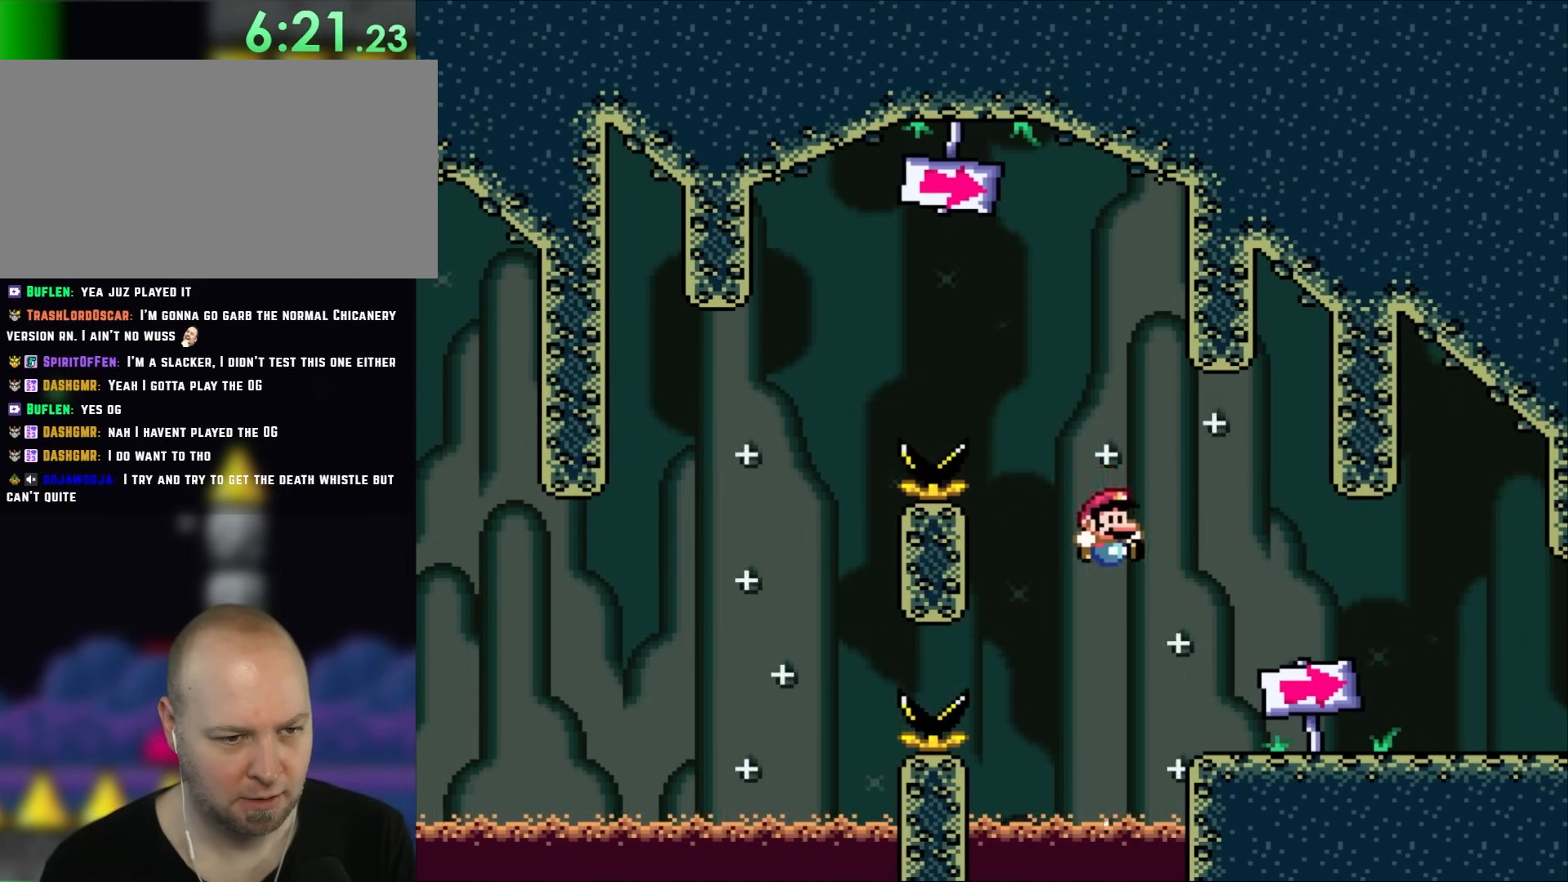
{"dt_ms": 500, "buttons": ["X", "DPAD_RIGHT"], "events": [[200, "X", "down"], [200, "Y", "up"]]}